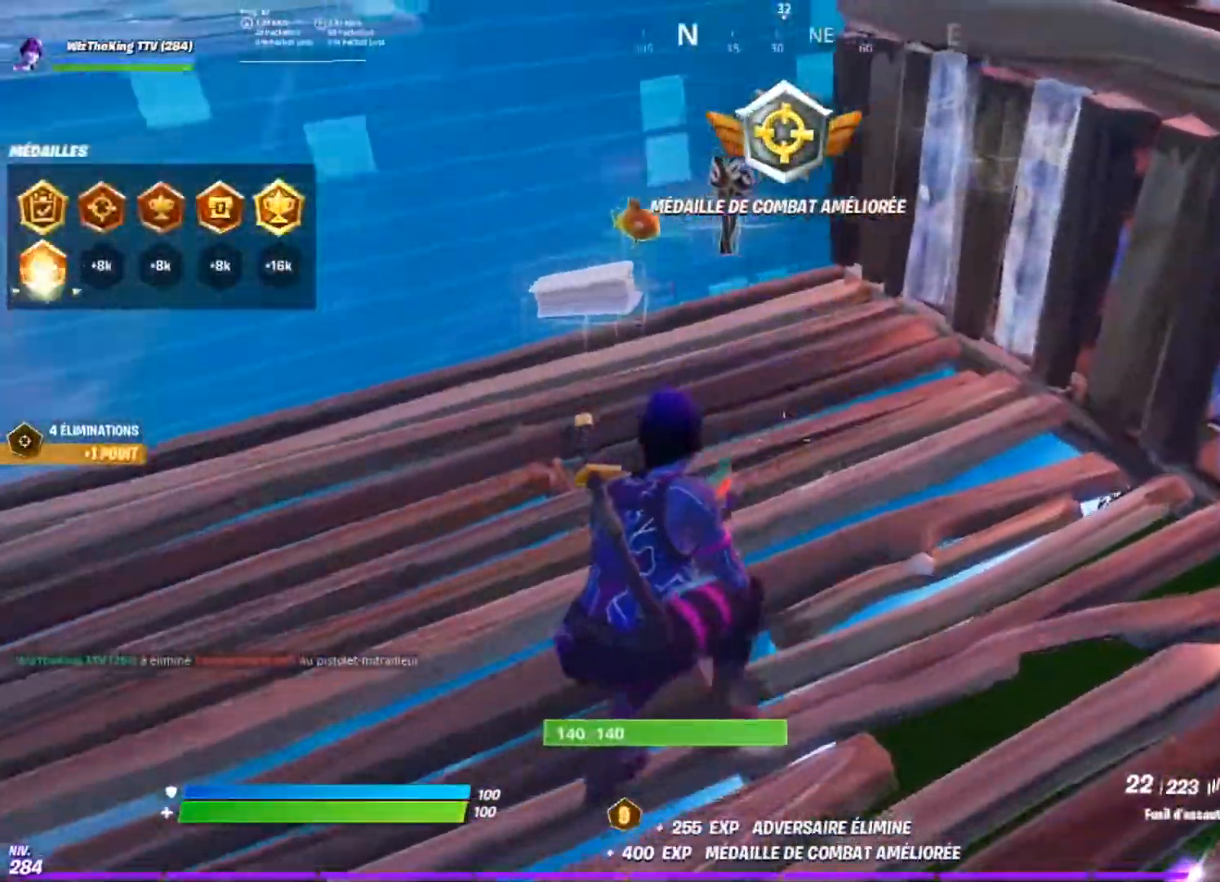
Gameplay with a controller (PlayStation layout); each line is a JSON object with the inputs held at the frame after it. "events" lists button and stick changes between this image and that frame as [ms after this image, input, new state], when the widget could be followed in between.
{"buttons": ["R1"], "left_stick": "up", "right_stick": "center", "events": [[50, "R3", "down"], [150, "R3", "up"], [150, "left_stick", "left"], [350, "left_stick", "up"], [500, "R1", "down"]]}
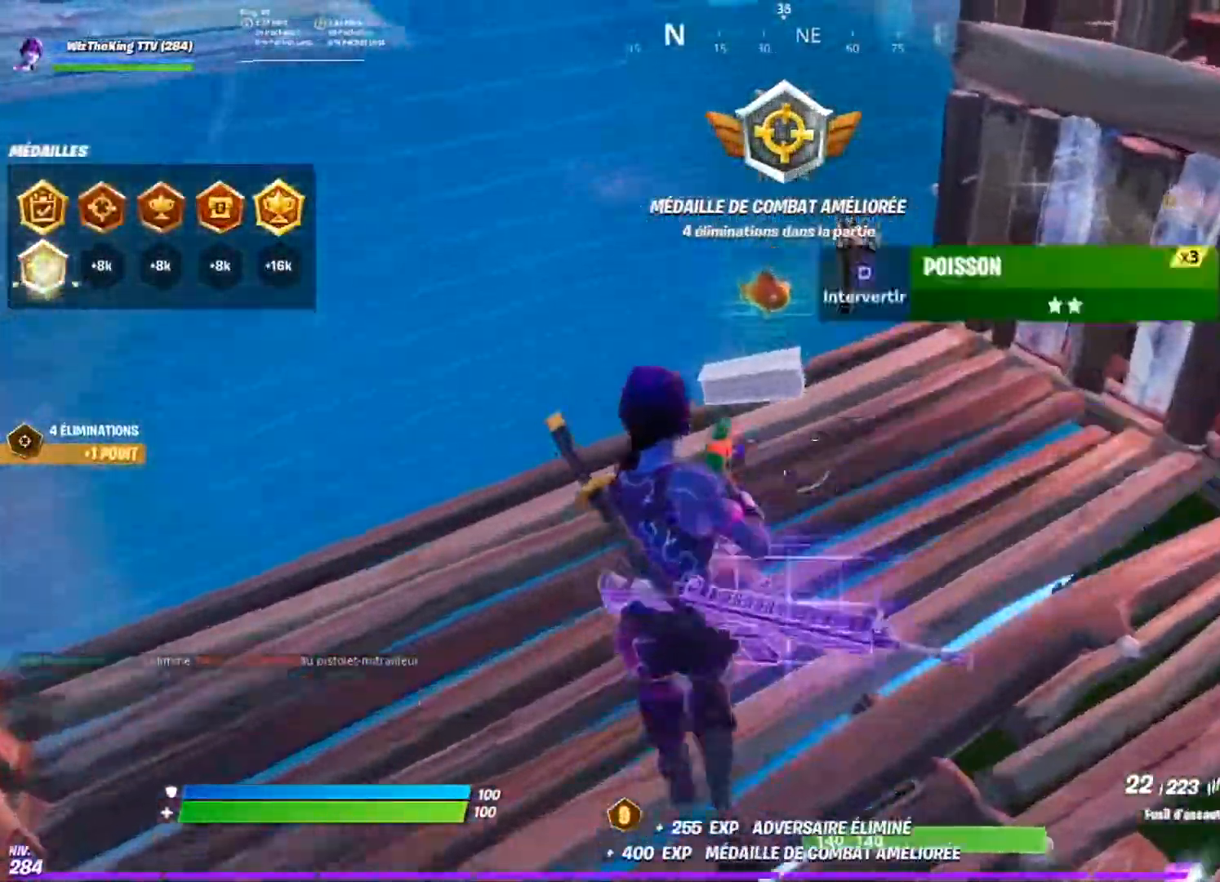
{"buttons": [], "left_stick": "down", "right_stick": "center", "events": [[117, "R1", "up"], [267, "left_stick", "center"], [384, "left_stick", "down"], [417, "SQUARE", "down"], [501, "SQUARE", "up"]]}
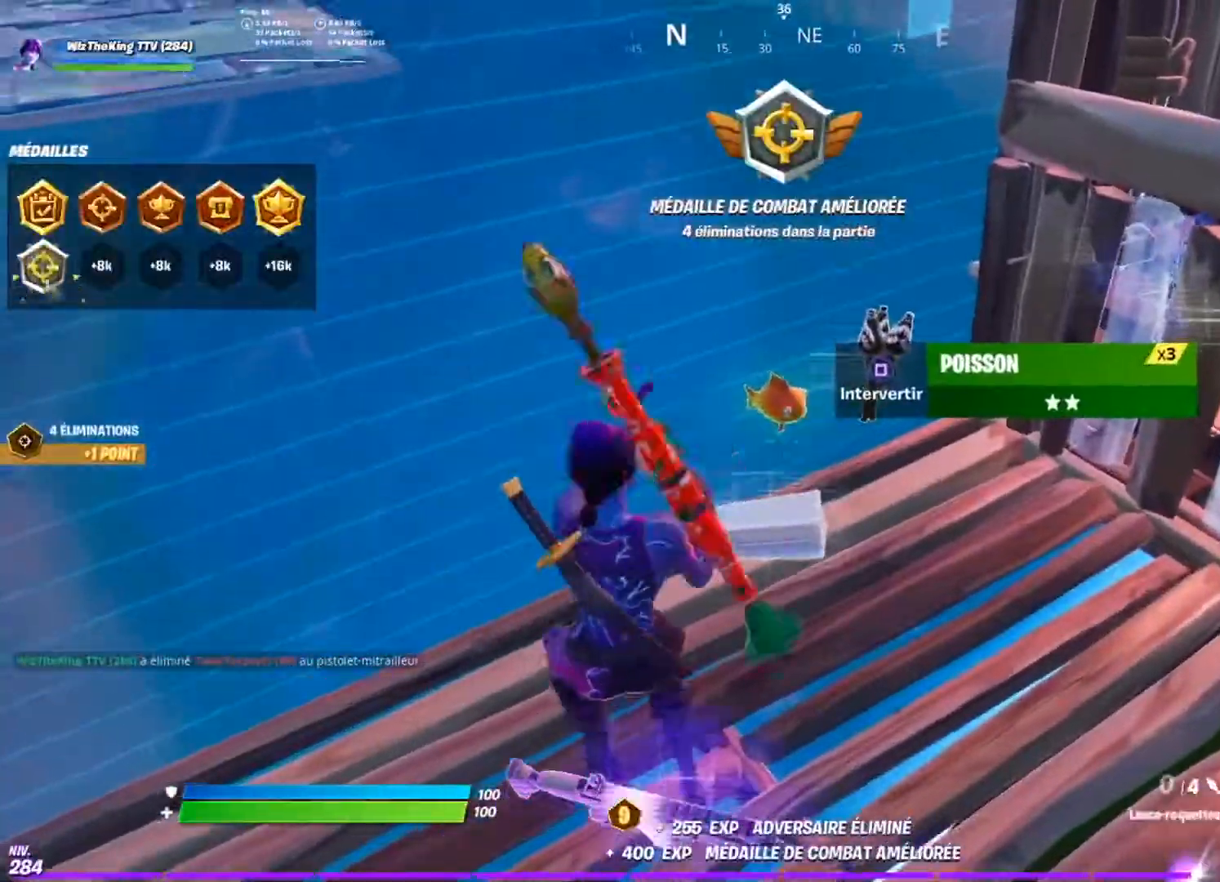
{"buttons": [], "left_stick": "up-left", "right_stick": "right", "events": [[50, "left_stick", "right"], [83, "right_stick", "right"], [150, "left_stick", "up"], [167, "R3", "down"], [250, "left_stick", "up-left"], [283, "R3", "up"], [300, "right_stick", "center"], [367, "R3", "down"], [383, "right_stick", "right"], [484, "R3", "up"]]}
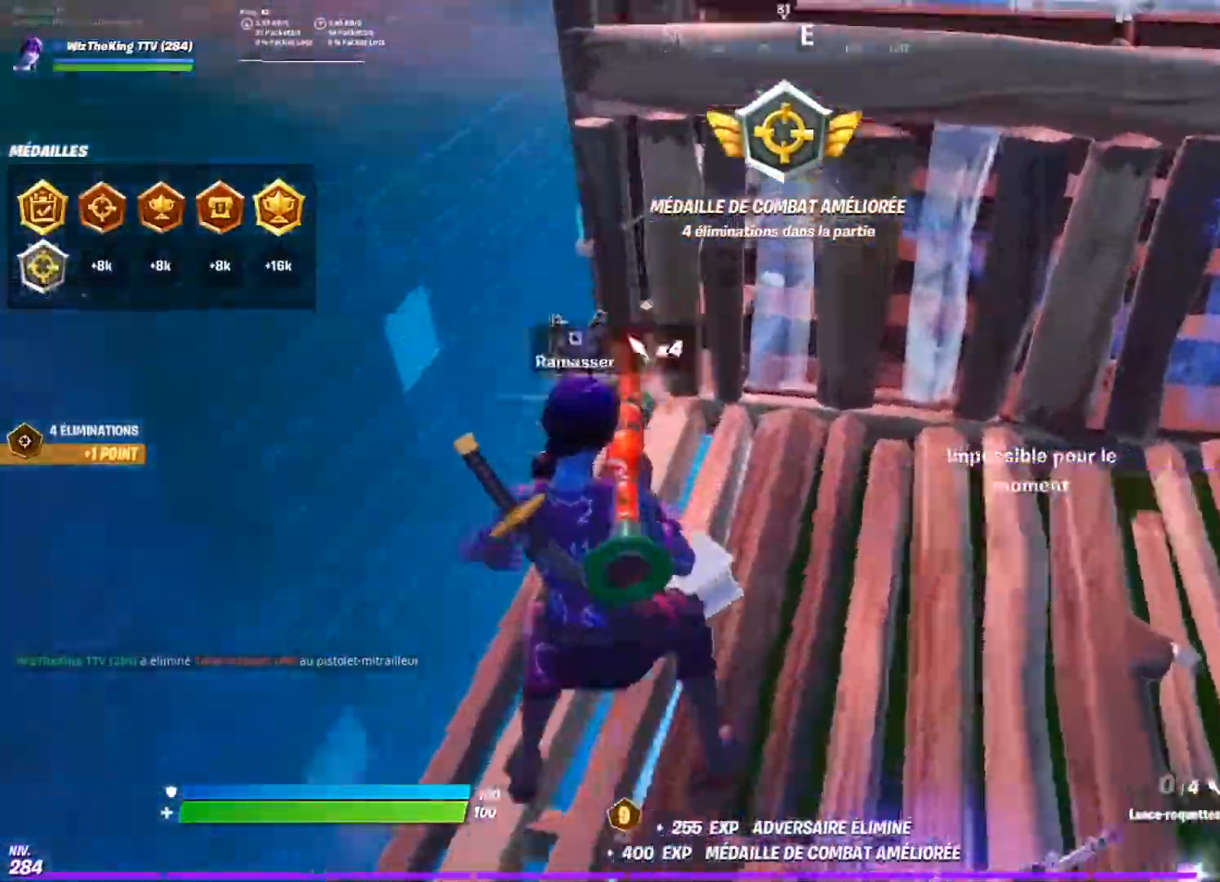
{"buttons": [], "left_stick": "up-right", "right_stick": "center", "events": [[34, "left_stick", "up"], [284, "left_stick", "up-right"], [367, "L1", "down"], [434, "L1", "up"], [434, "right_stick", "center"]]}
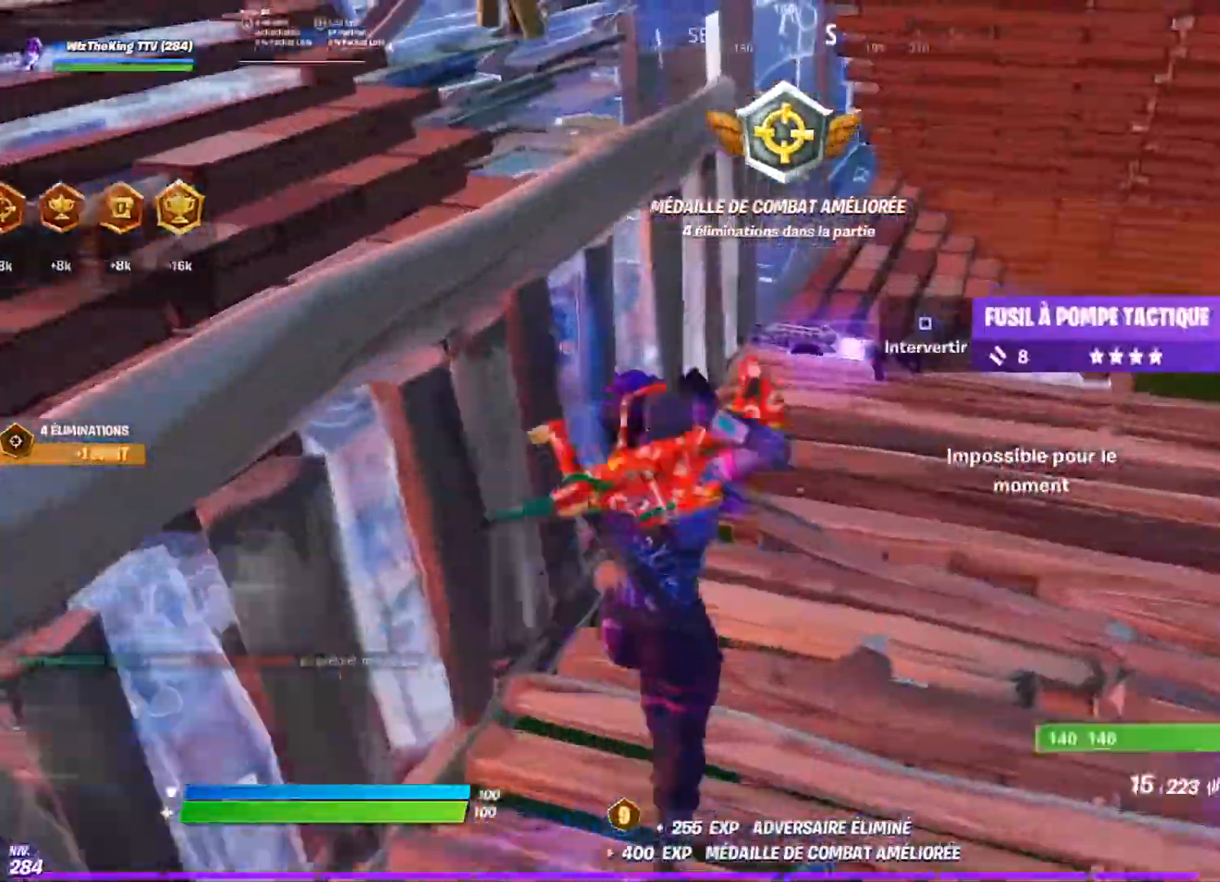
{"buttons": [], "left_stick": "up-right", "right_stick": "center", "events": [[33, "L1", "down"], [83, "right_stick", "right"], [133, "L1", "up"], [434, "right_stick", "center"]]}
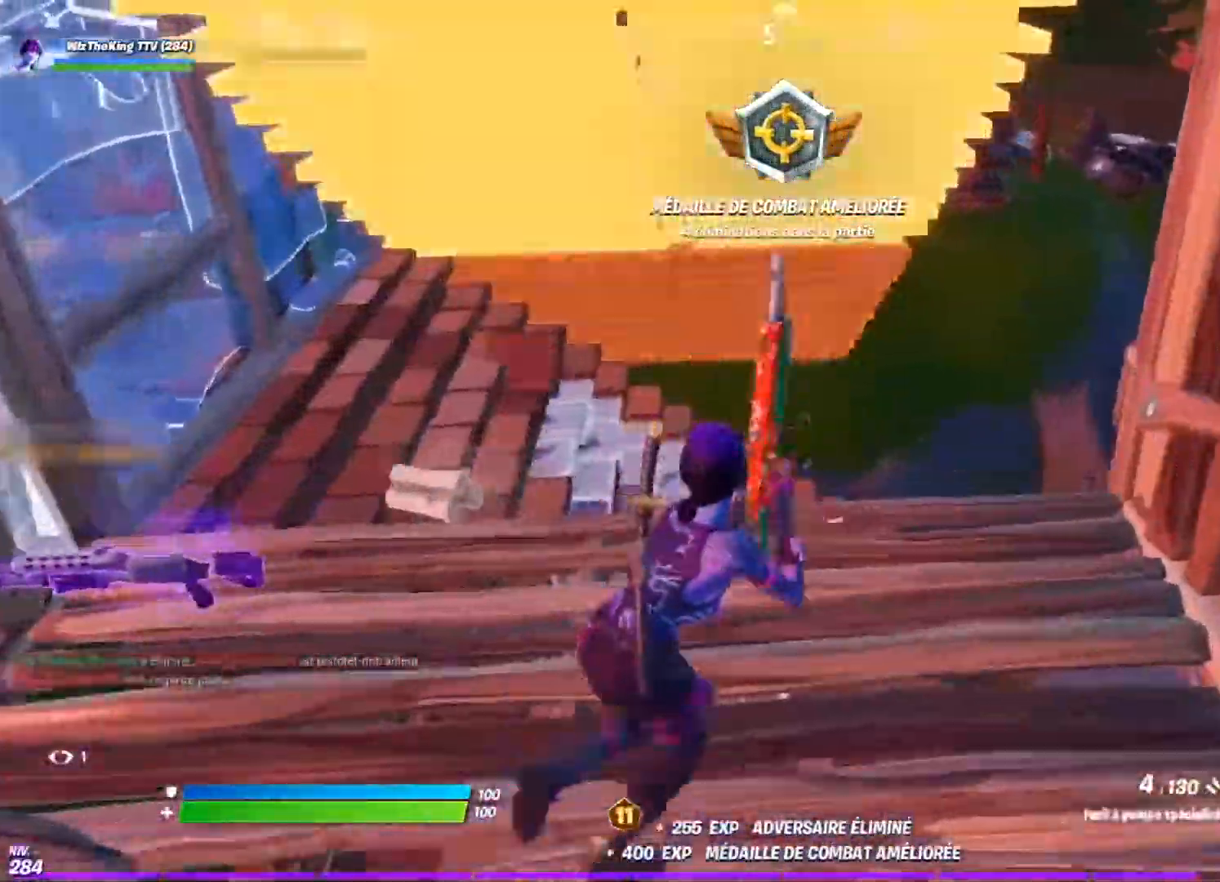
{"buttons": [], "left_stick": "down-left", "right_stick": "center", "events": [[84, "L1", "down"], [134, "left_stick", "up-left"], [167, "L1", "up"], [384, "left_stick", "left"], [401, "SQUARE", "down"], [484, "SQUARE", "up"], [484, "left_stick", "down-left"]]}
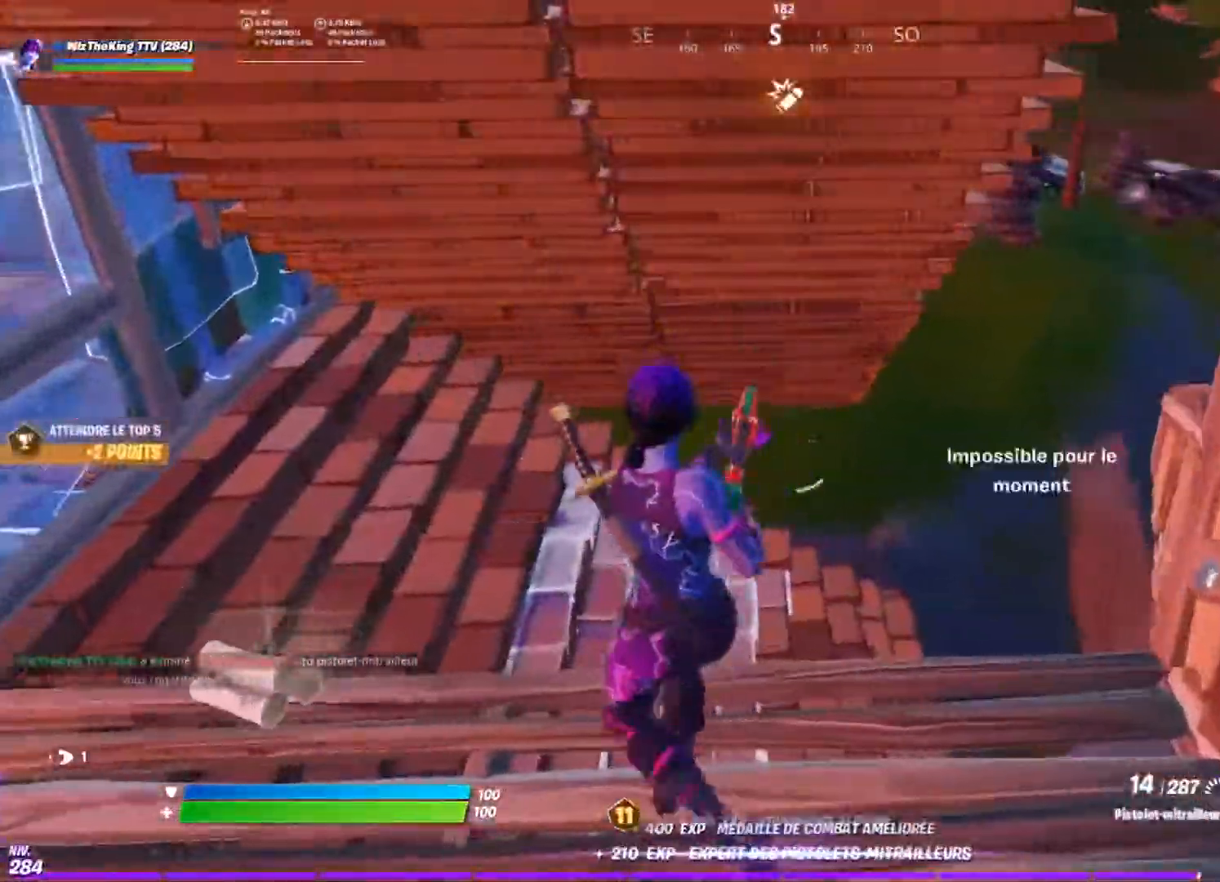
{"buttons": ["R3"], "left_stick": "left", "right_stick": "center", "events": [[33, "left_stick", "down"], [66, "SQUARE", "down"], [167, "SQUARE", "up"], [217, "left_stick", "down-left"], [233, "SQUARE", "down"], [300, "SQUARE", "up"], [333, "left_stick", "left"], [484, "R3", "down"]]}
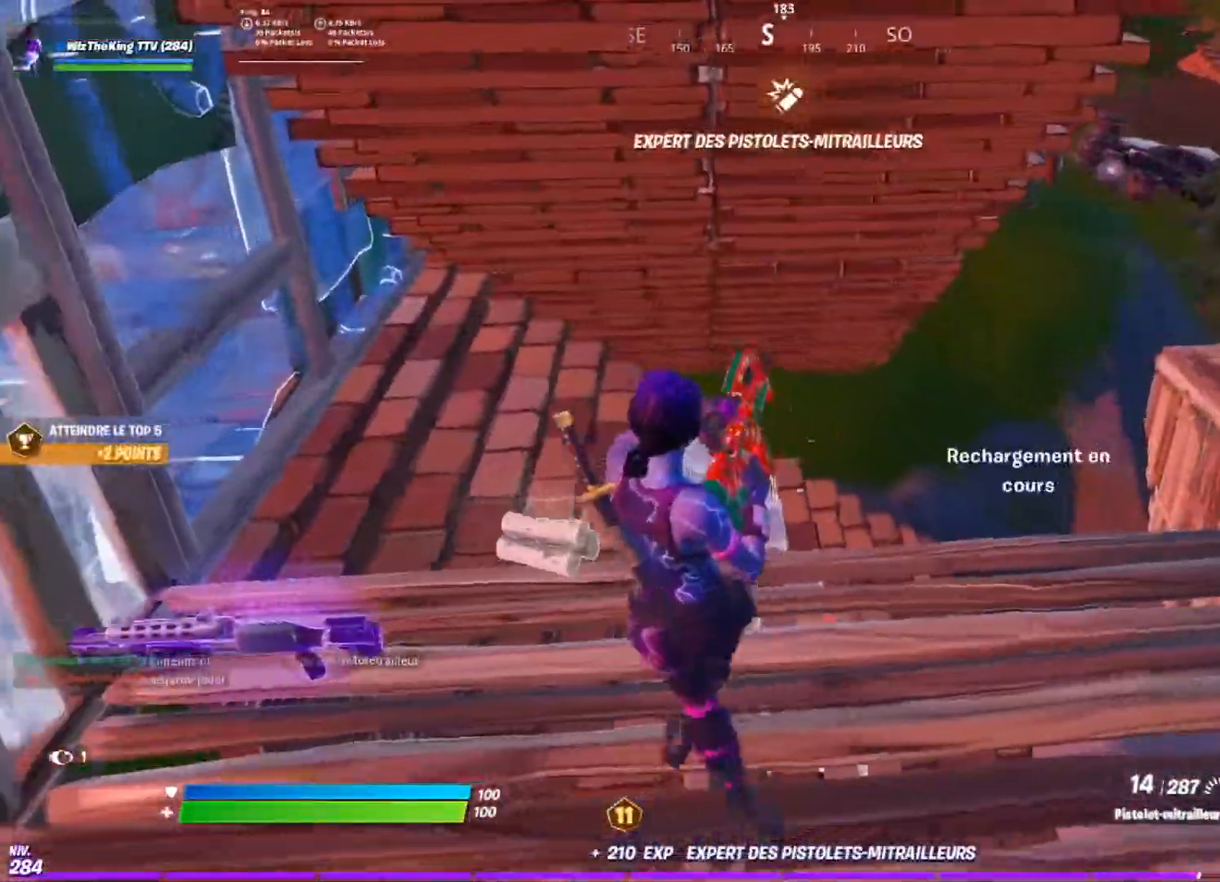
{"buttons": [], "left_stick": "up-right", "right_stick": "center", "events": [[17, "left_stick", "up-left"], [67, "right_stick", "right"], [84, "R3", "up"], [200, "R3", "down"], [284, "left_stick", "center"], [301, "R3", "up"], [301, "right_stick", "center"], [384, "left_stick", "up-right"]]}
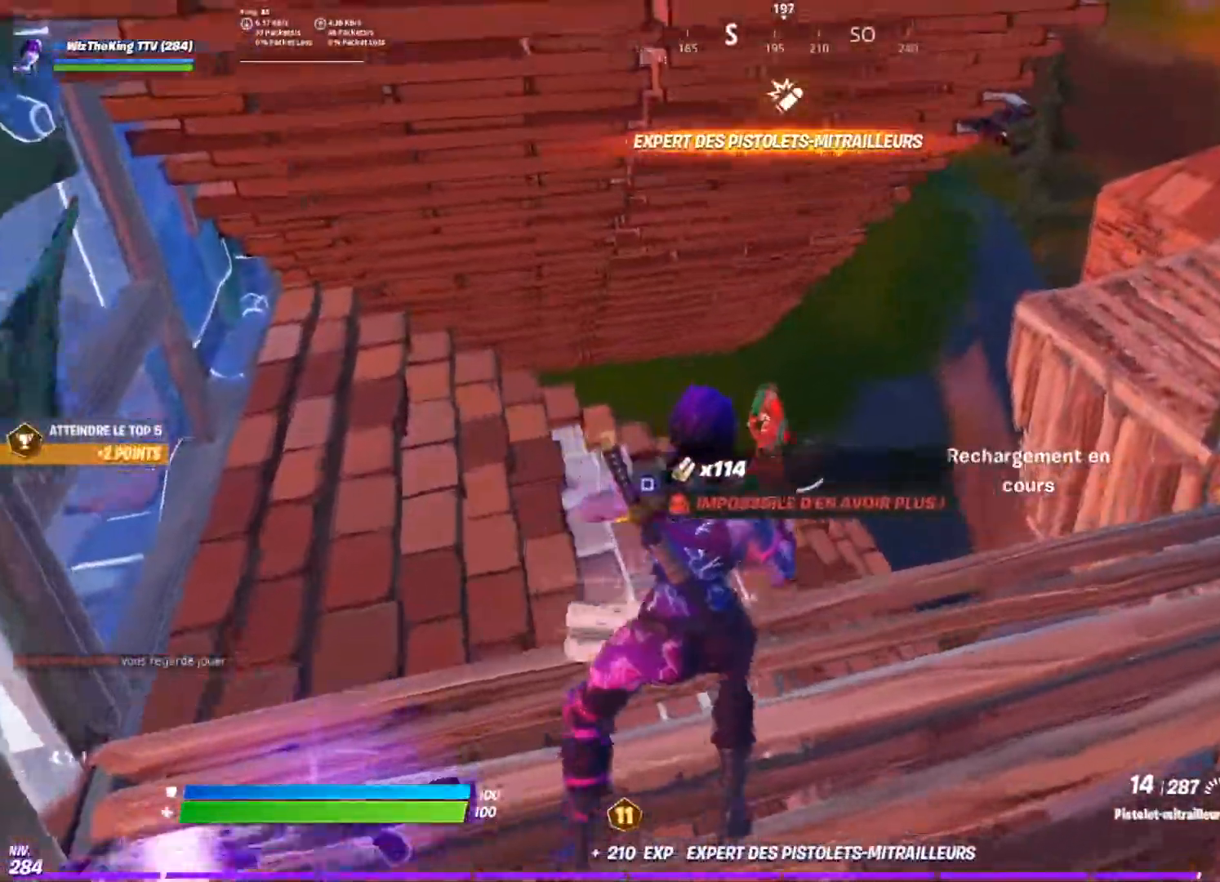
{"buttons": [], "left_stick": "up-left", "right_stick": "center", "events": [[33, "left_stick", "right"], [183, "R3", "down"], [217, "left_stick", "up-left"], [283, "R3", "up"]]}
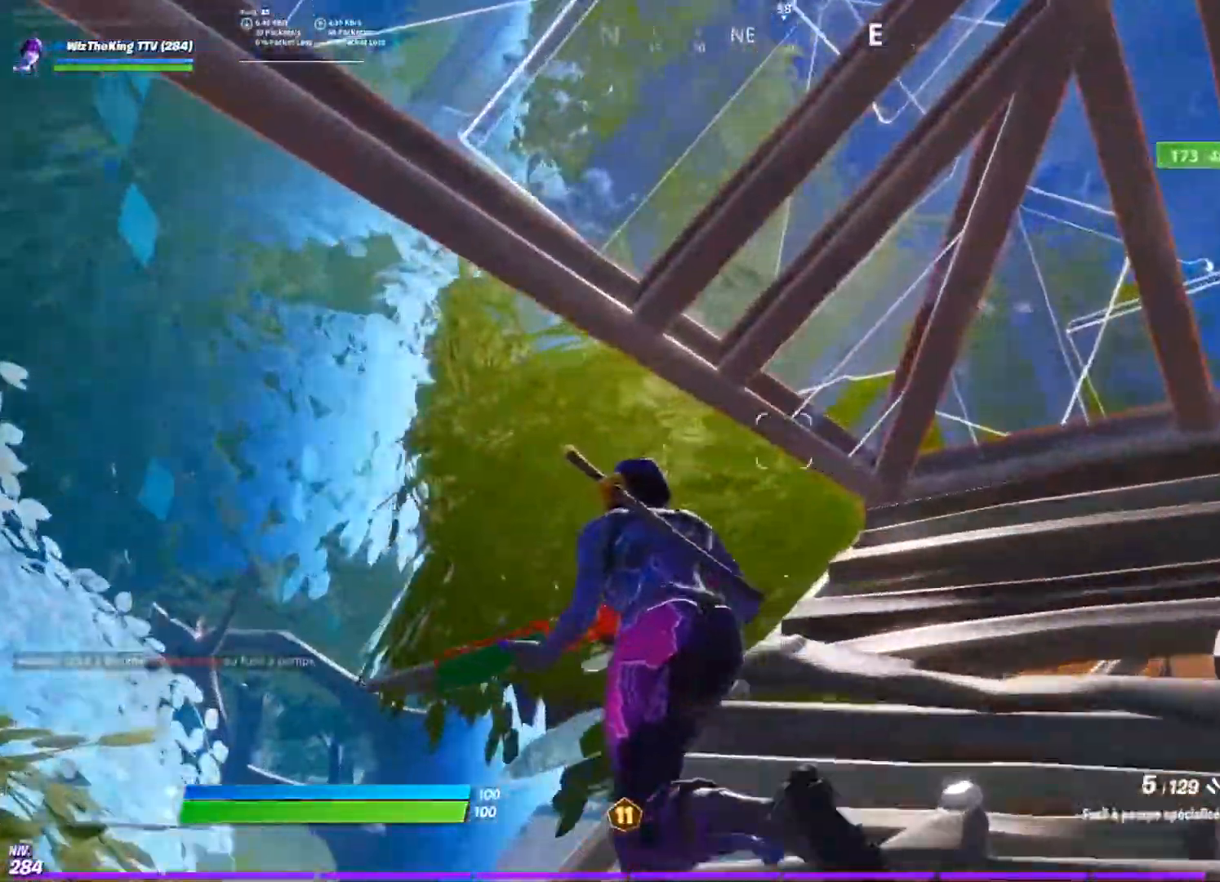
{"buttons": [], "left_stick": "up-right", "right_stick": "down-right", "events": [[184, "CROSS", "down"], [234, "right_stick", "right"], [284, "CROSS", "up"], [351, "left_stick", "up-right"], [401, "CIRCLE", "down"], [401, "right_stick", "down-right"], [501, "CIRCLE", "up"]]}
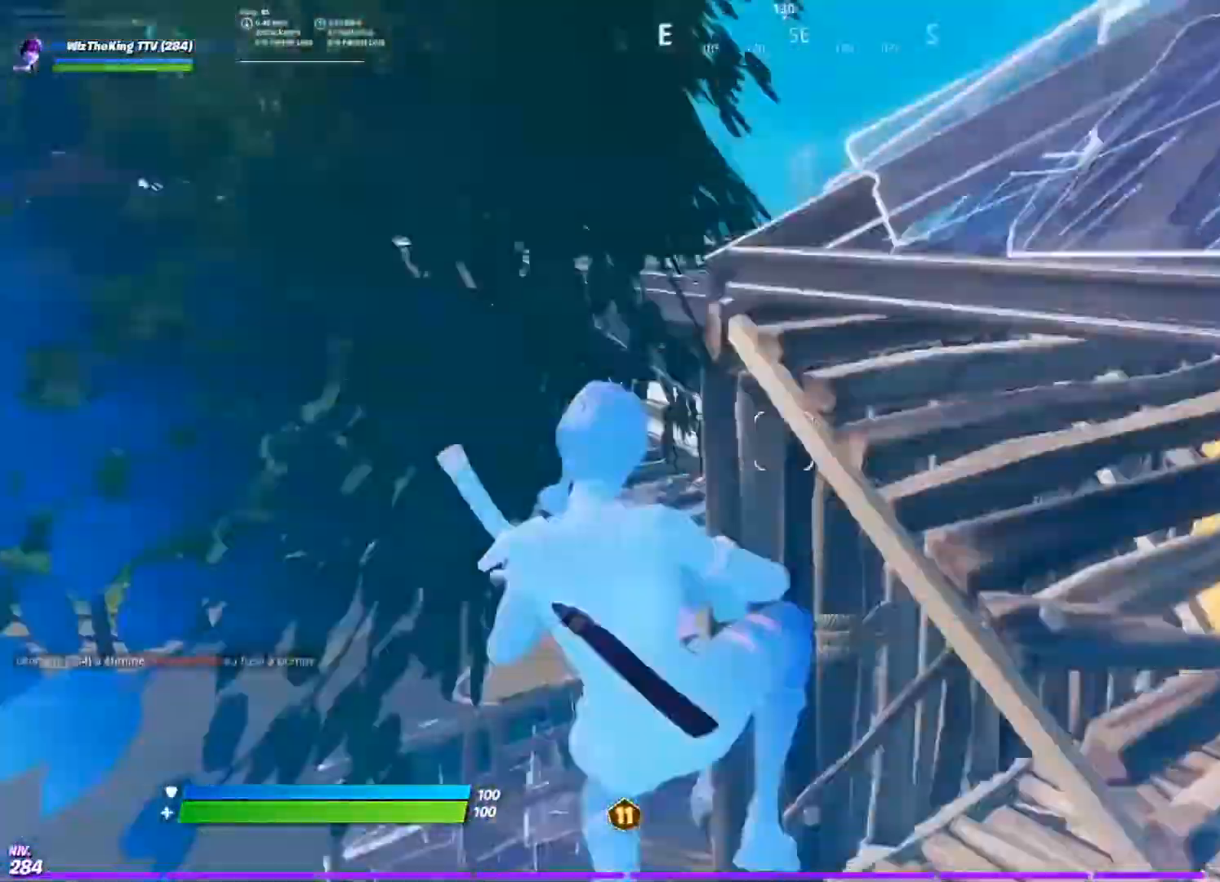
{"buttons": ["R1"], "left_stick": "up-right", "right_stick": "down", "events": [[66, "R1", "down"], [150, "right_stick", "up"], [233, "R1", "up"], [267, "right_stick", "center"], [367, "R1", "down"], [367, "right_stick", "down"]]}
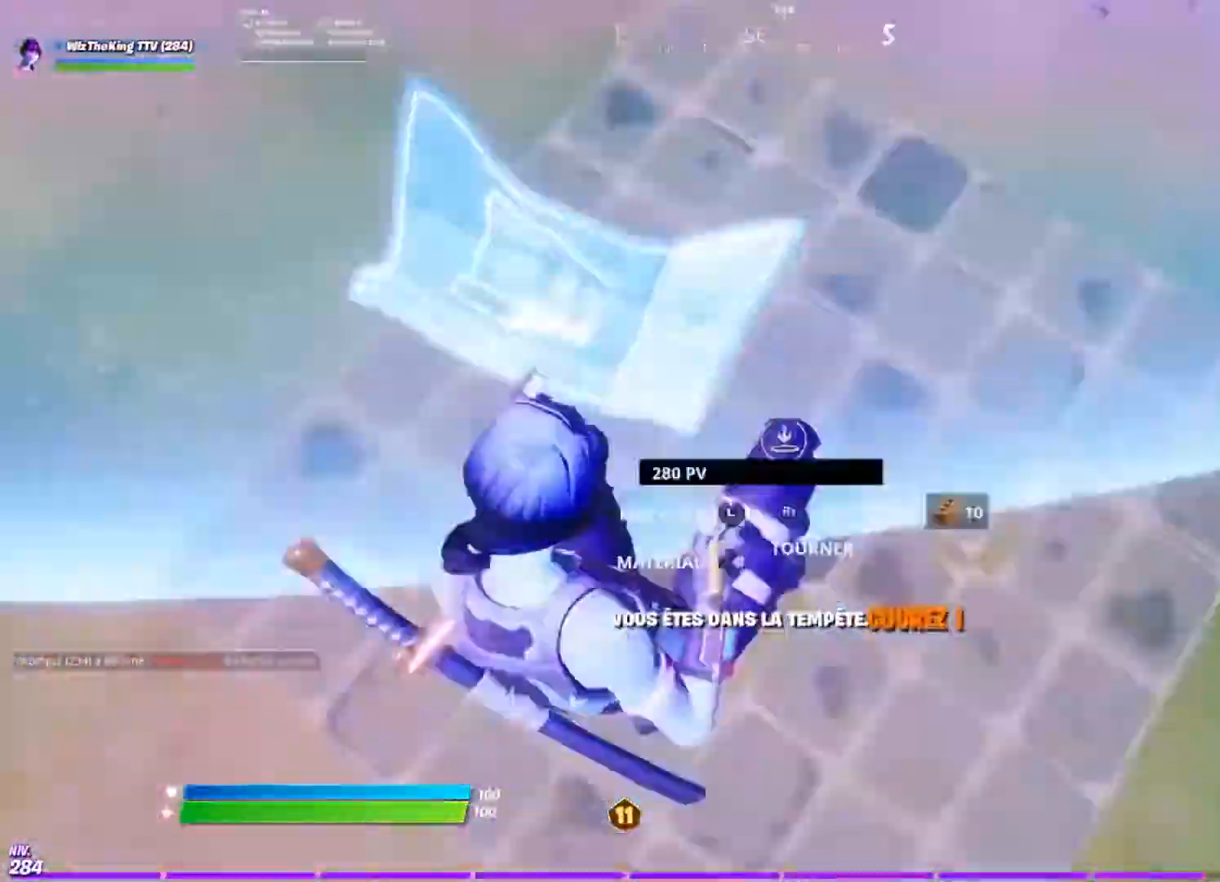
{"buttons": [], "left_stick": "up", "right_stick": "center", "events": [[67, "right_stick", "up"], [150, "left_stick", "up"], [150, "right_stick", "up-left"], [217, "R1", "up"], [251, "right_stick", "up"], [284, "CIRCLE", "down"], [367, "CIRCLE", "up"], [367, "right_stick", "center"]]}
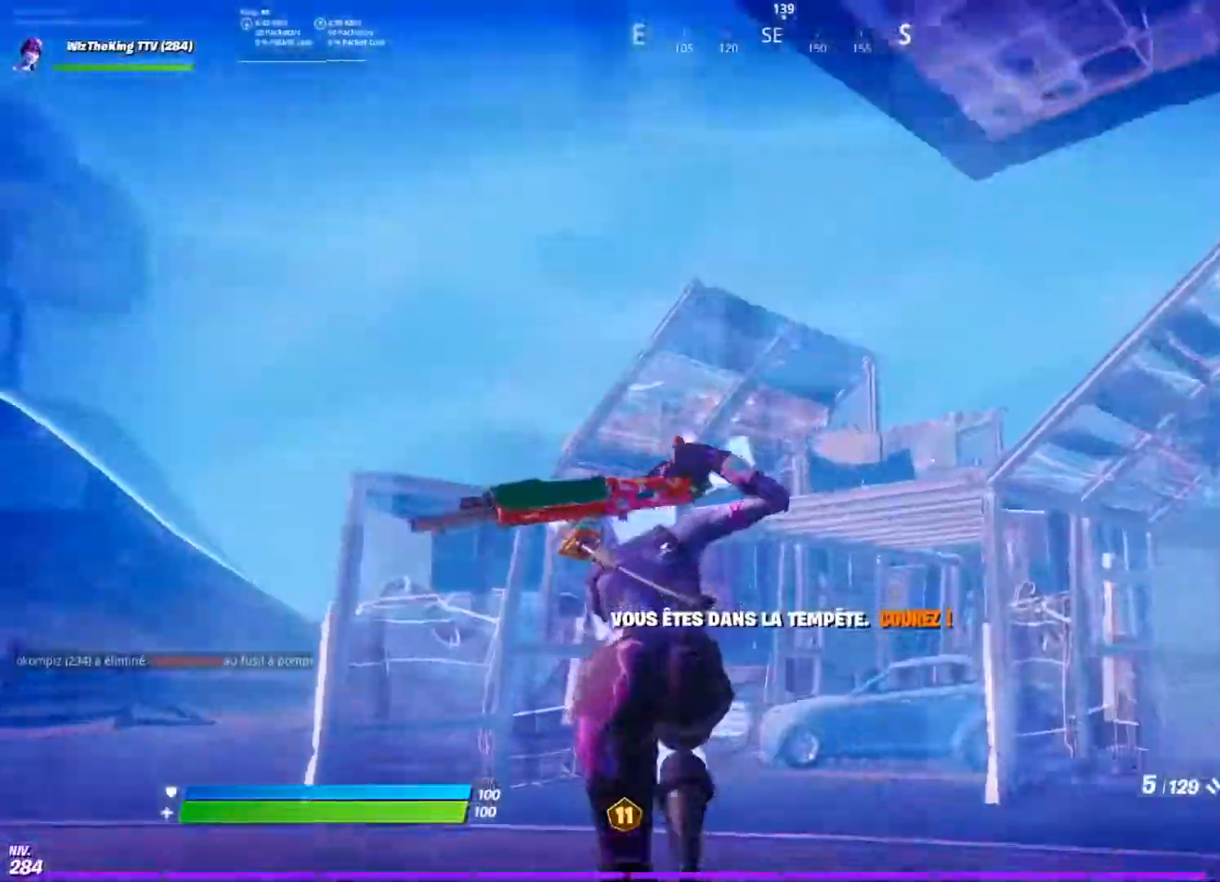
{"buttons": [], "left_stick": "up", "right_stick": "center", "events": [[67, "right_stick", "down"], [167, "right_stick", "center"]]}
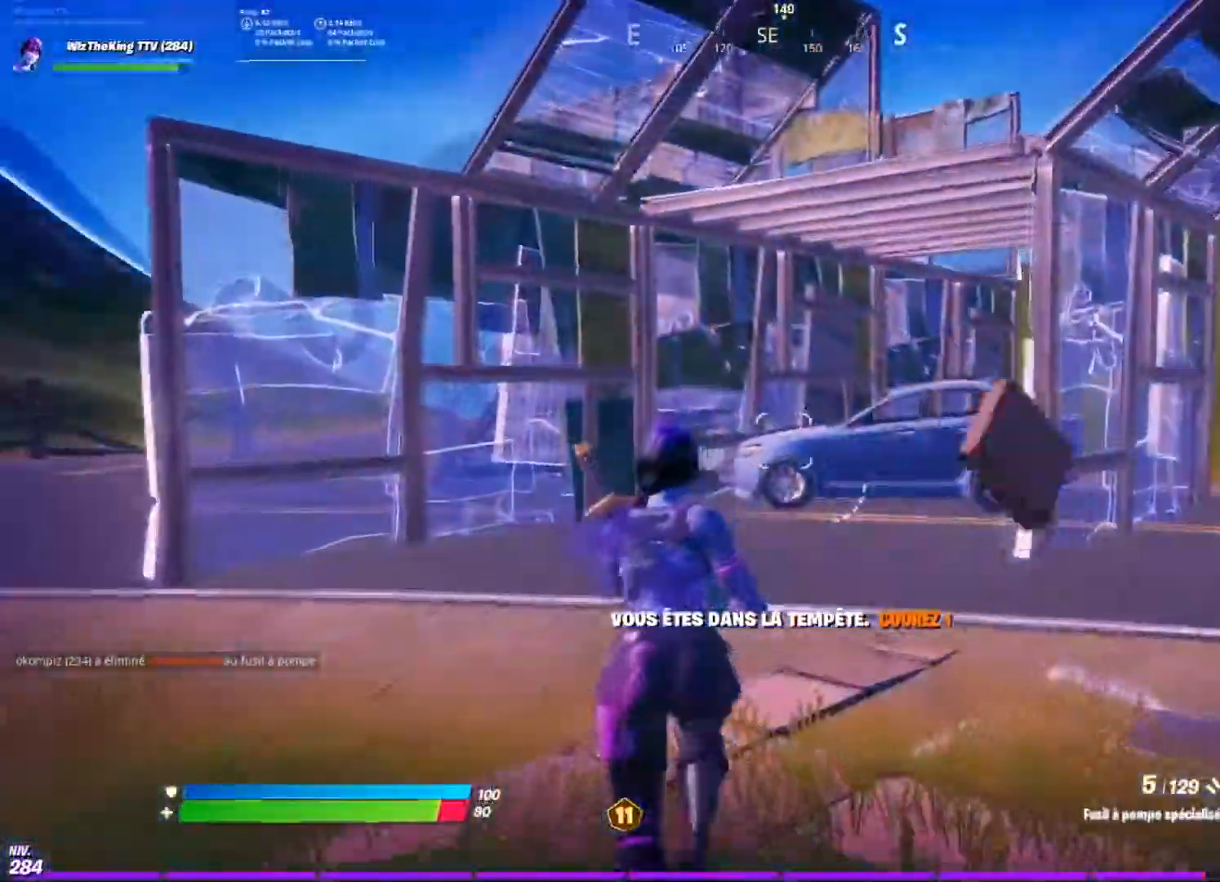
{"buttons": [], "left_stick": "up", "right_stick": "center", "events": [[200, "right_stick", "up-left"], [251, "CIRCLE", "down"], [367, "CIRCLE", "up"], [451, "right_stick", "center"]]}
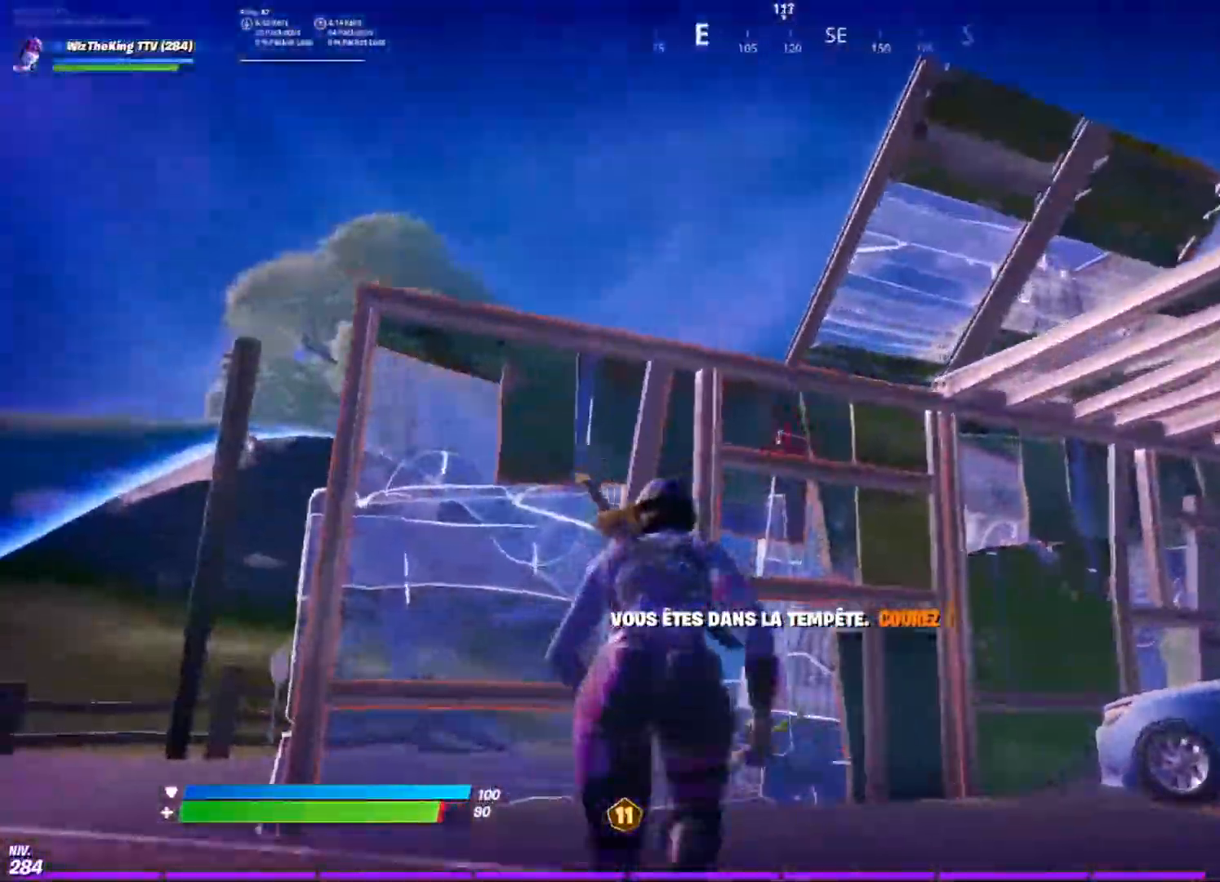
{"buttons": [], "left_stick": "up-left", "right_stick": "down-left", "events": [[16, "right_stick", "up-left"], [83, "R1", "down"], [150, "left_stick", "up-left"], [150, "right_stick", "center"], [200, "R1", "up"], [300, "CIRCLE", "down"], [300, "right_stick", "left"], [367, "CIRCLE", "up"], [383, "right_stick", "down-left"]]}
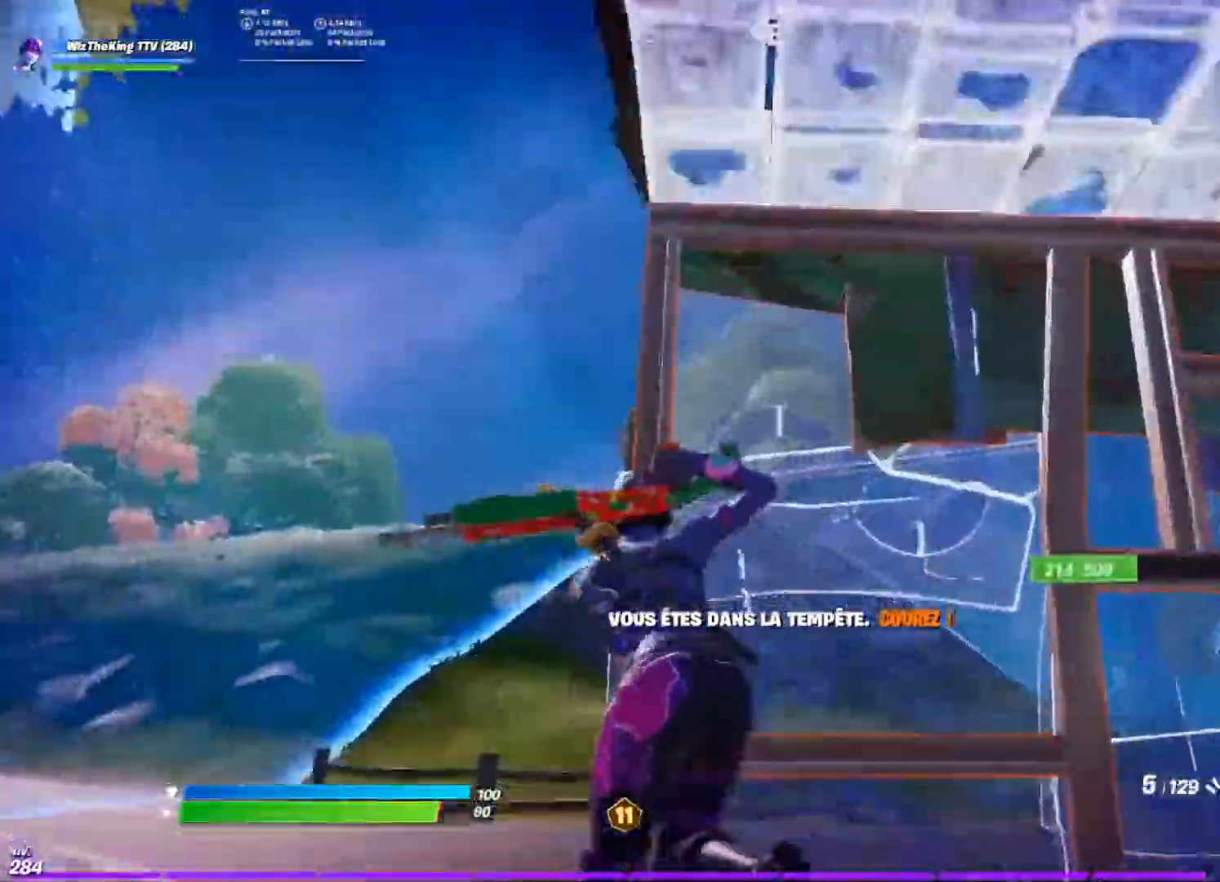
{"buttons": [], "left_stick": "up-left", "right_stick": "up-right", "events": [[50, "right_stick", "center"], [184, "right_stick", "right"], [301, "right_stick", "up-right"]]}
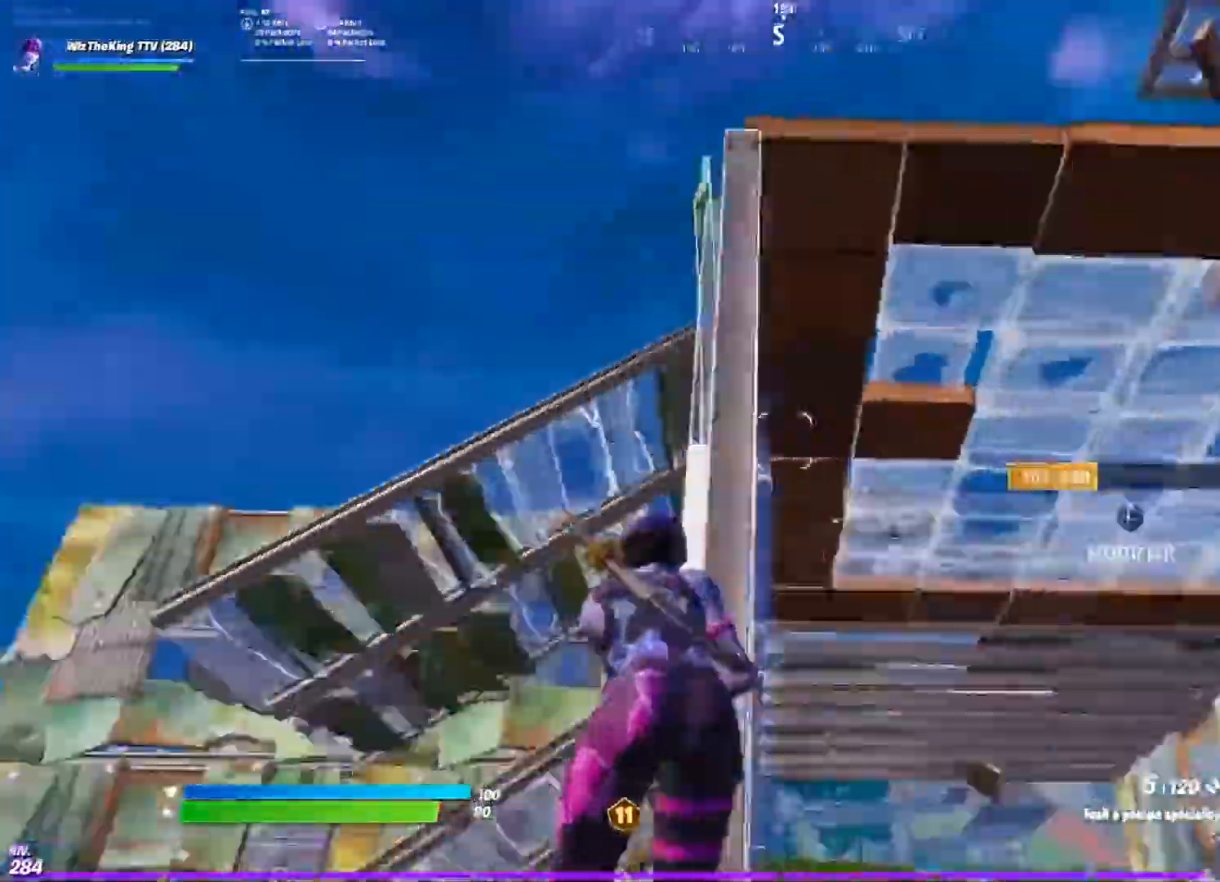
{"buttons": [], "left_stick": "up-left", "right_stick": "down", "events": [[67, "right_stick", "center"], [184, "CIRCLE", "down"], [284, "CIRCLE", "up"], [317, "right_stick", "up"], [367, "R1", "down"], [417, "right_stick", "center"], [467, "right_stick", "down"], [484, "R1", "up"]]}
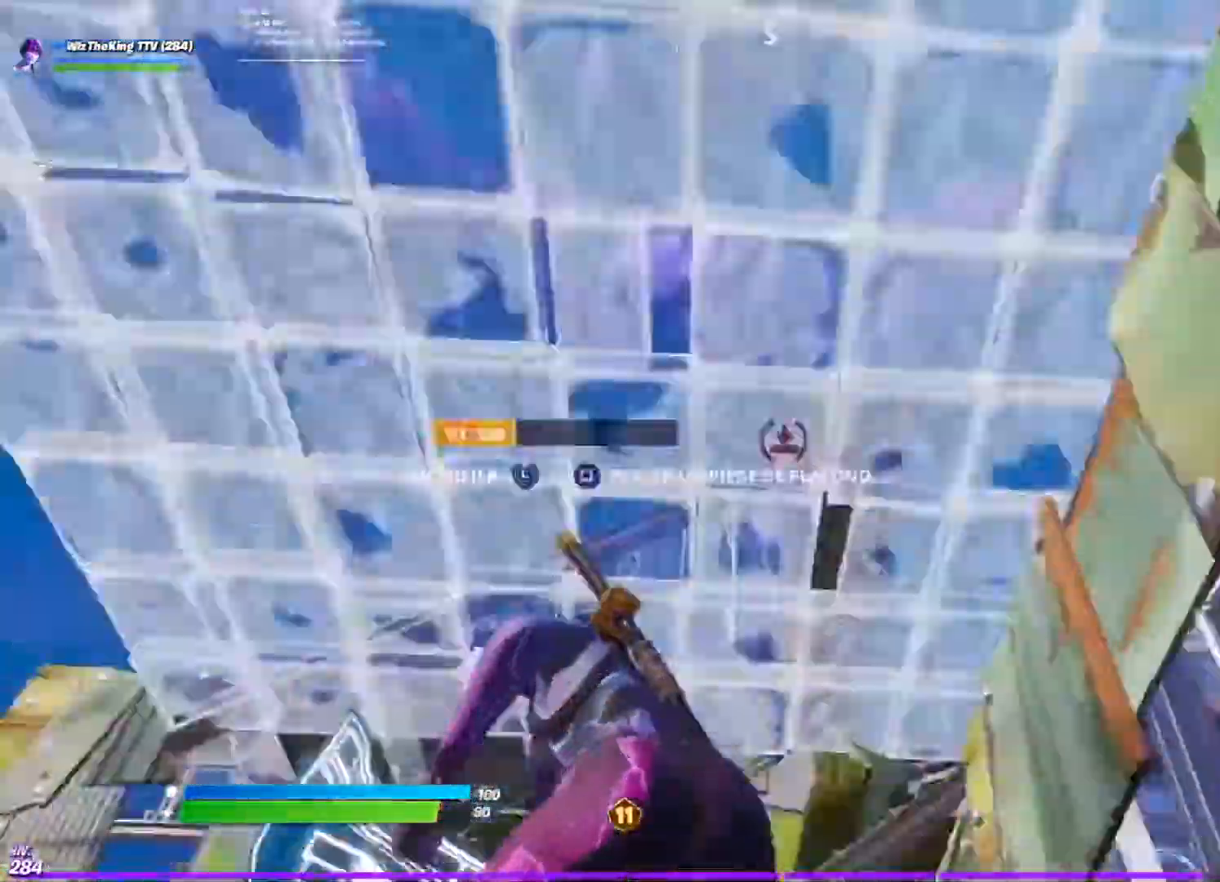
{"buttons": [], "left_stick": "center", "right_stick": "down", "events": [[16, "left_stick", "up"], [116, "R2", "down"], [116, "right_stick", "left"], [166, "left_stick", "center"], [216, "R1", "down"], [267, "R1", "up"], [483, "R2", "up"], [483, "right_stick", "down"]]}
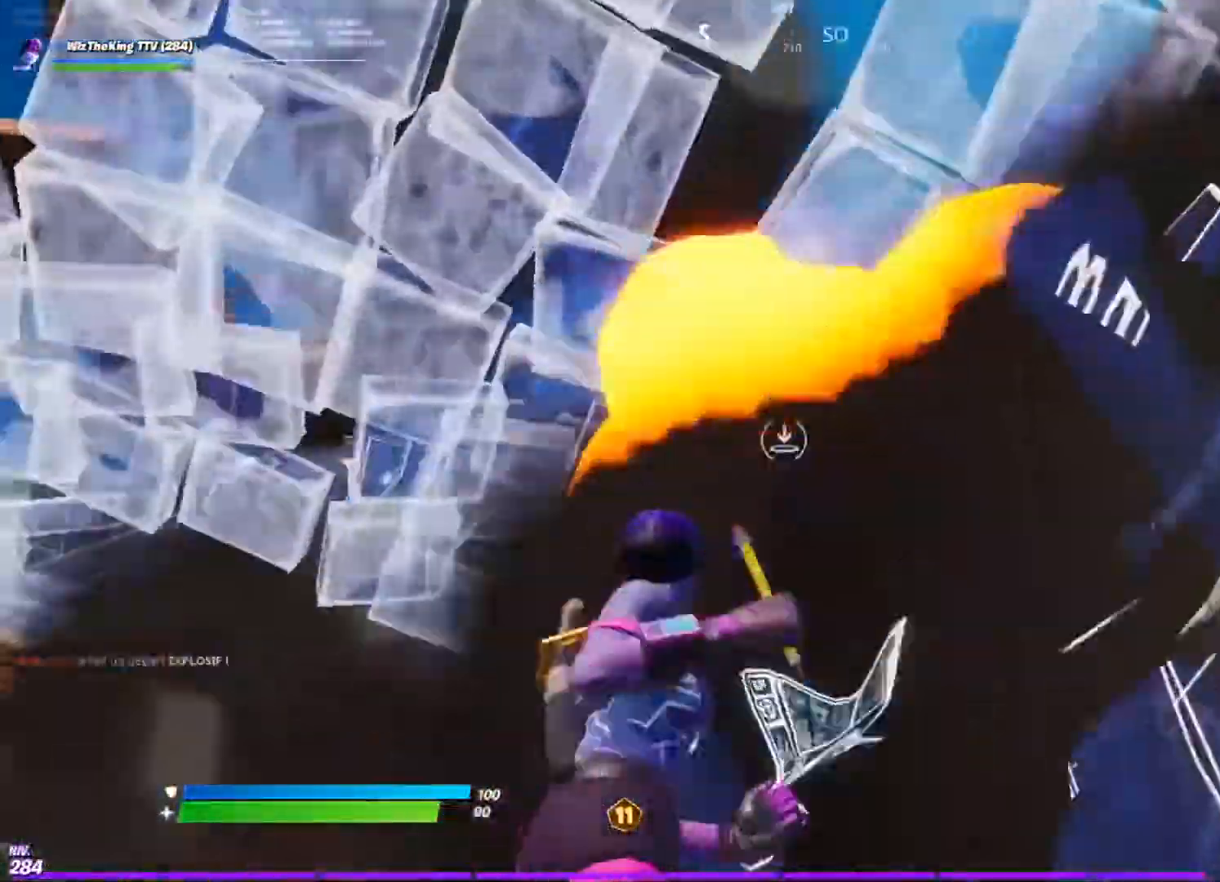
{"buttons": [], "left_stick": "left", "right_stick": "center", "events": [[33, "left_stick", "down-right"], [33, "right_stick", "center"], [83, "CIRCLE", "down"], [150, "CIRCLE", "up"], [234, "left_stick", "down-left"], [250, "right_stick", "down"], [350, "left_stick", "left"], [434, "right_stick", "center"]]}
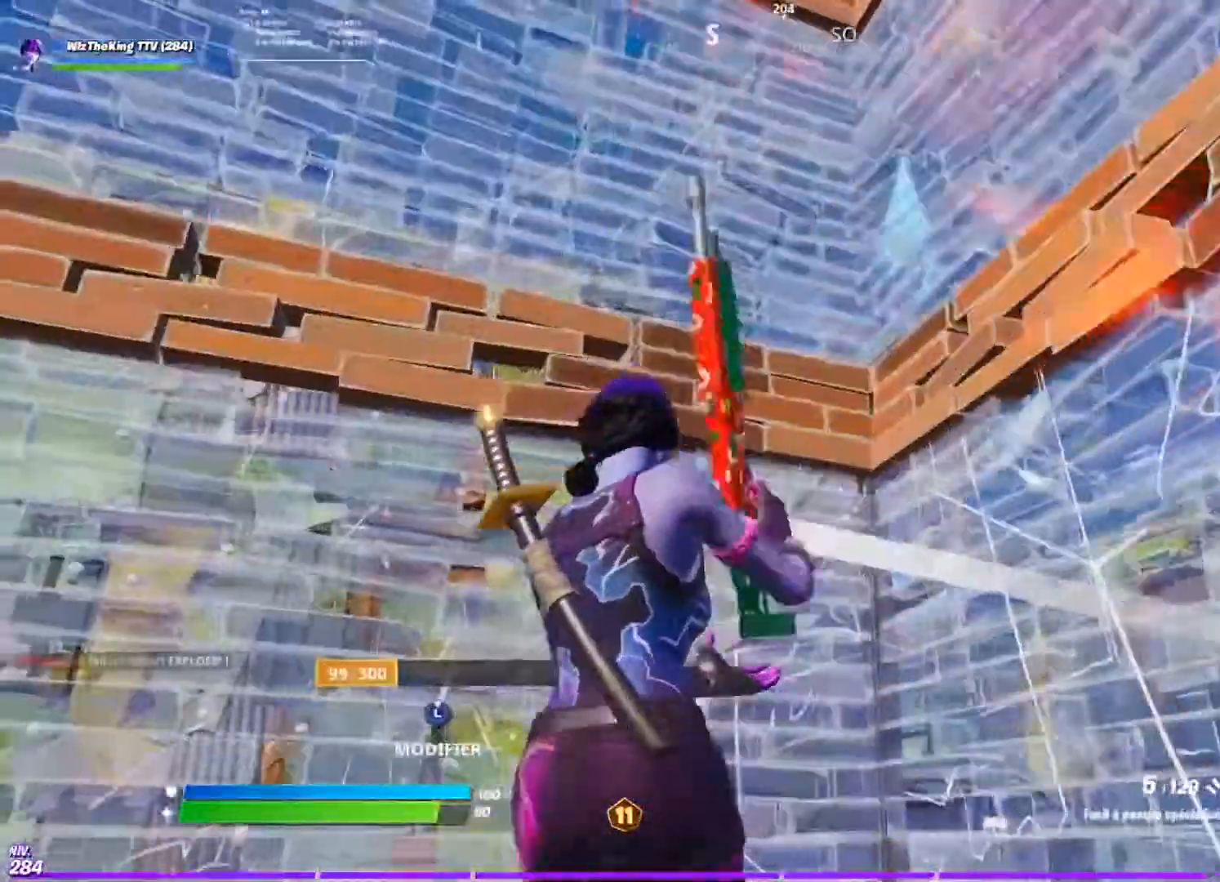
{"buttons": [], "left_stick": "up-left", "right_stick": "center", "events": [[33, "left_stick", "up-left"], [250, "right_stick", "left"], [300, "left_stick", "left"], [383, "right_stick", "center"], [433, "left_stick", "up-left"]]}
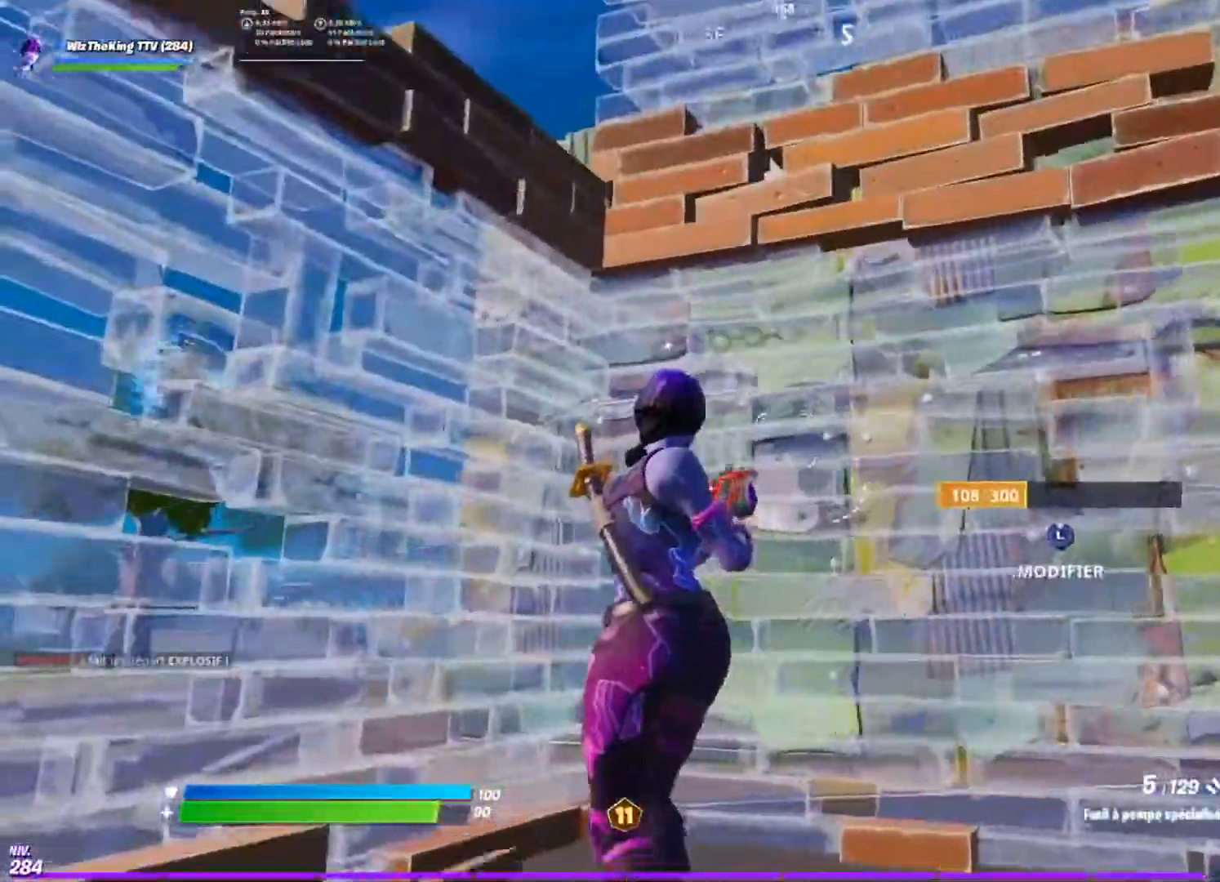
{"buttons": [], "left_stick": "right", "right_stick": "center", "events": [[50, "right_stick", "down-right"], [117, "left_stick", "up"], [150, "right_stick", "right"], [217, "left_stick", "up-right"], [250, "right_stick", "center"], [484, "left_stick", "right"]]}
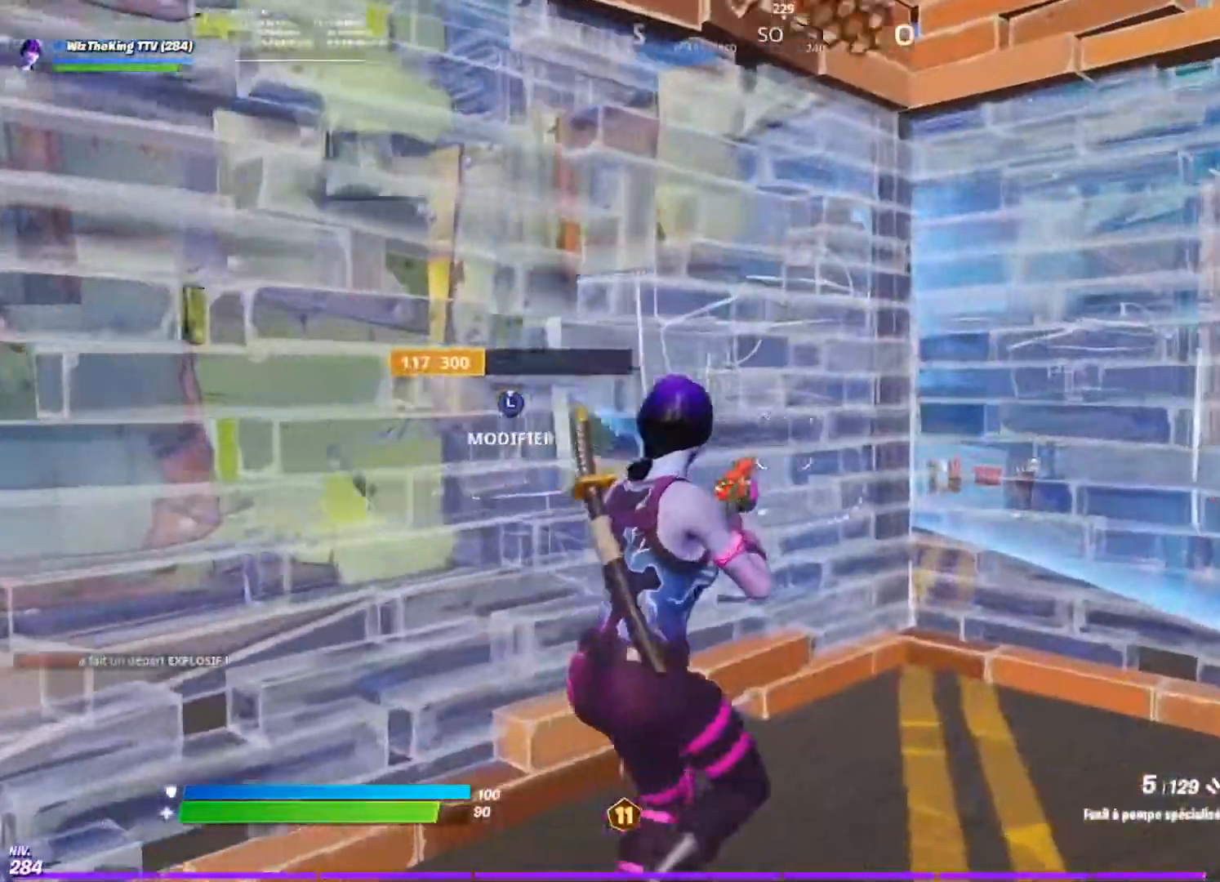
{"buttons": ["L3"], "left_stick": "up", "right_stick": "center", "events": [[350, "left_stick", "up"], [433, "L3", "down"], [433, "right_stick", "up-right"], [500, "right_stick", "center"]]}
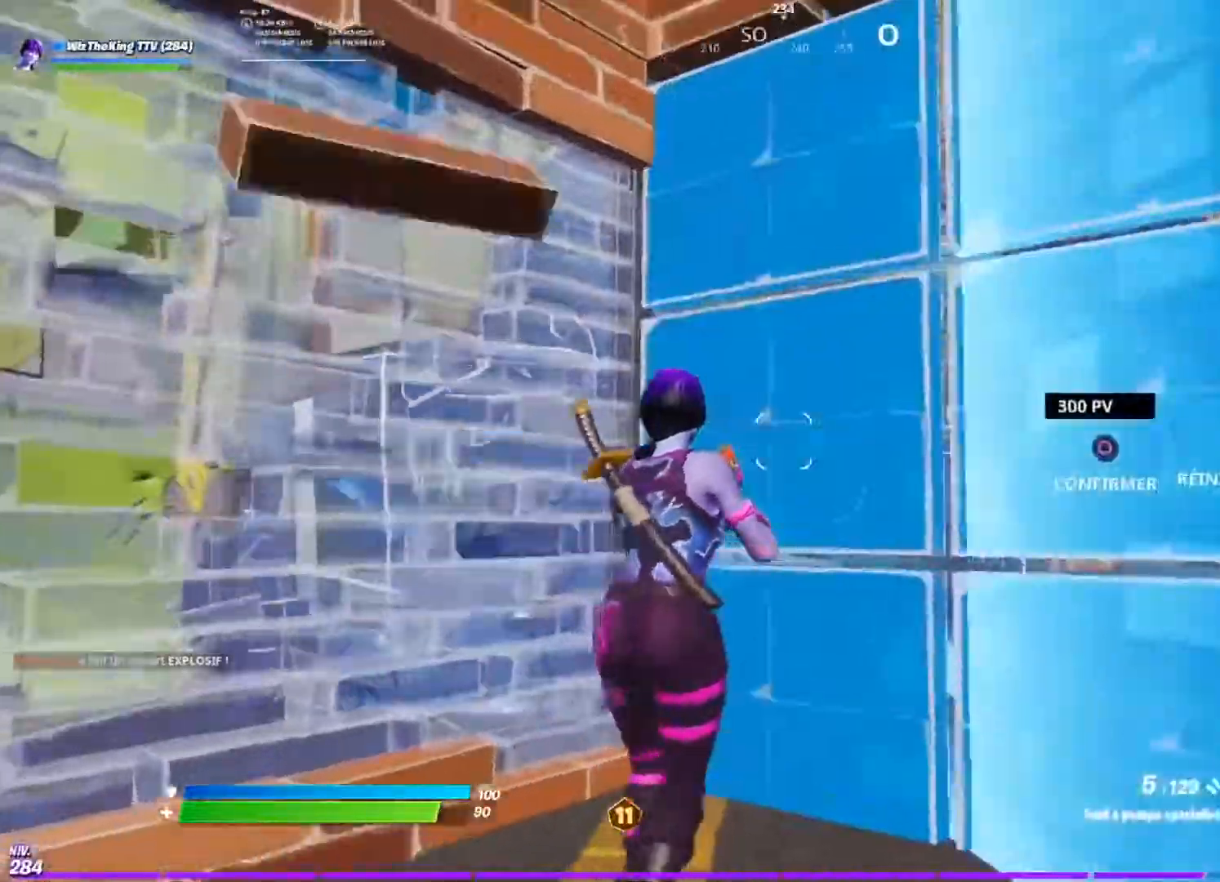
{"buttons": [], "left_stick": "up-right", "right_stick": "center", "events": [[33, "R2", "down"], [33, "right_stick", "down-right"], [83, "L3", "up"], [150, "right_stick", "up-left"], [200, "R2", "up"], [234, "right_stick", "down-left"], [284, "right_stick", "down-right"], [317, "left_stick", "up-right"], [334, "TRIANGLE", "down"], [384, "right_stick", "center"], [417, "TRIANGLE", "up"]]}
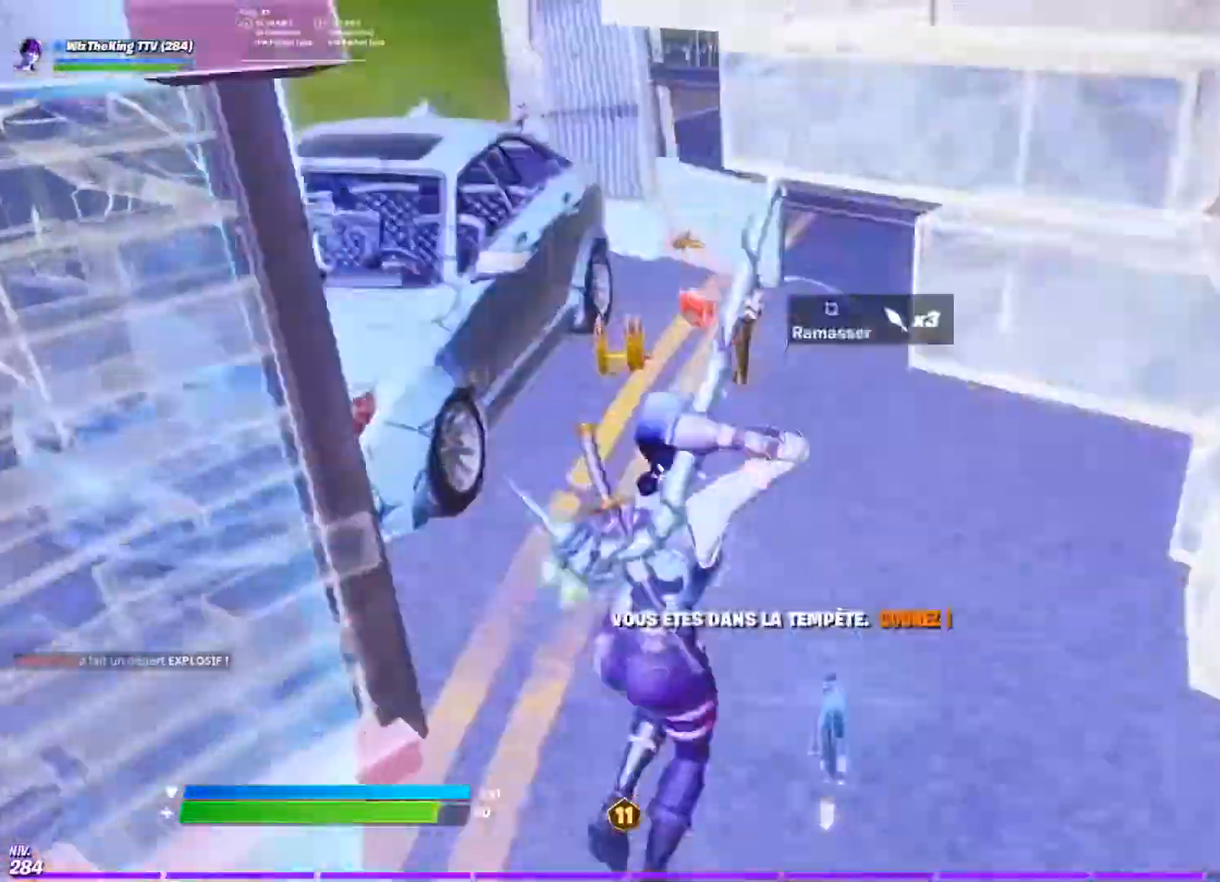
{"buttons": [], "left_stick": "center", "right_stick": "up-left", "events": [[50, "left_stick", "up"], [83, "SQUARE", "down"], [183, "SQUARE", "up"], [183, "right_stick", "left"], [250, "SQUARE", "down"], [283, "right_stick", "center"], [333, "SQUARE", "up"], [350, "right_stick", "right"], [383, "SQUARE", "down"], [450, "right_stick", "up-left"], [483, "SQUARE", "up"], [483, "left_stick", "center"]]}
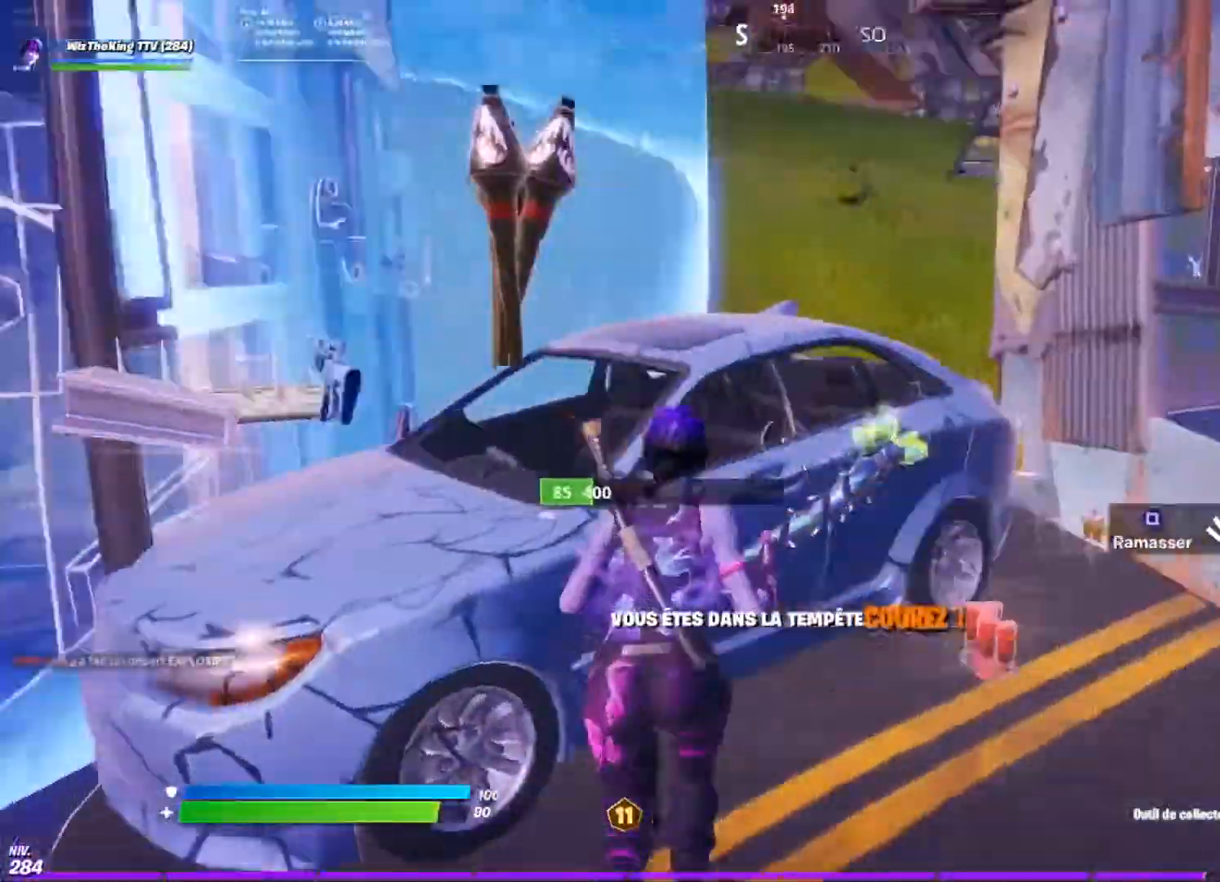
{"buttons": ["SQUARE"], "left_stick": "up", "right_stick": "down-left", "events": [[17, "right_stick", "left"], [50, "left_stick", "up"], [84, "CROSS", "down"], [167, "CROSS", "up"], [300, "right_stick", "center"], [400, "right_stick", "down-left"], [434, "SQUARE", "down"]]}
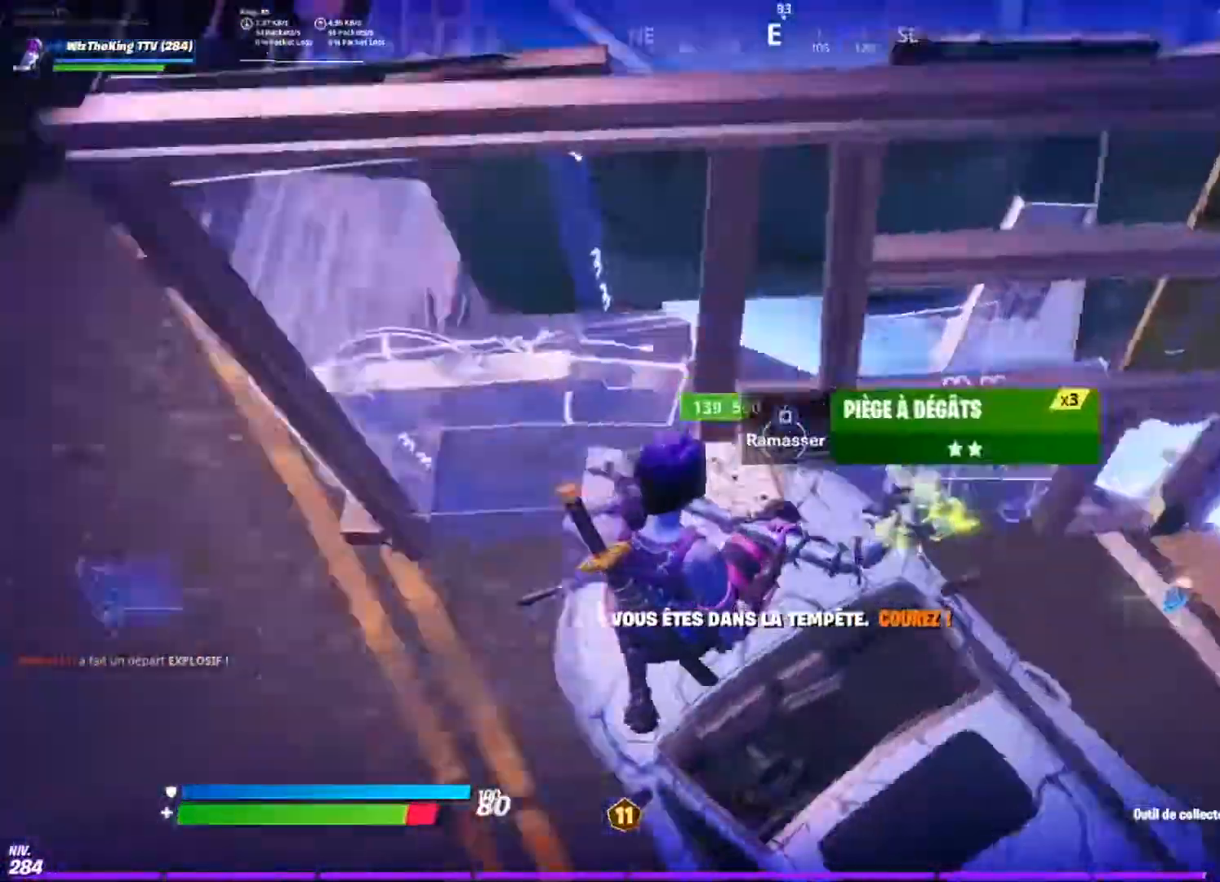
{"buttons": [], "left_stick": "up-right", "right_stick": "up-right", "events": [[16, "SQUARE", "up"], [66, "SQUARE", "down"], [66, "left_stick", "right"], [66, "right_stick", "center"], [133, "right_stick", "right"], [166, "SQUARE", "up"], [233, "SQUARE", "down"], [250, "left_stick", "up-right"], [317, "right_stick", "up-right"], [333, "SQUARE", "up"], [417, "SQUARE", "down"], [500, "SQUARE", "up"]]}
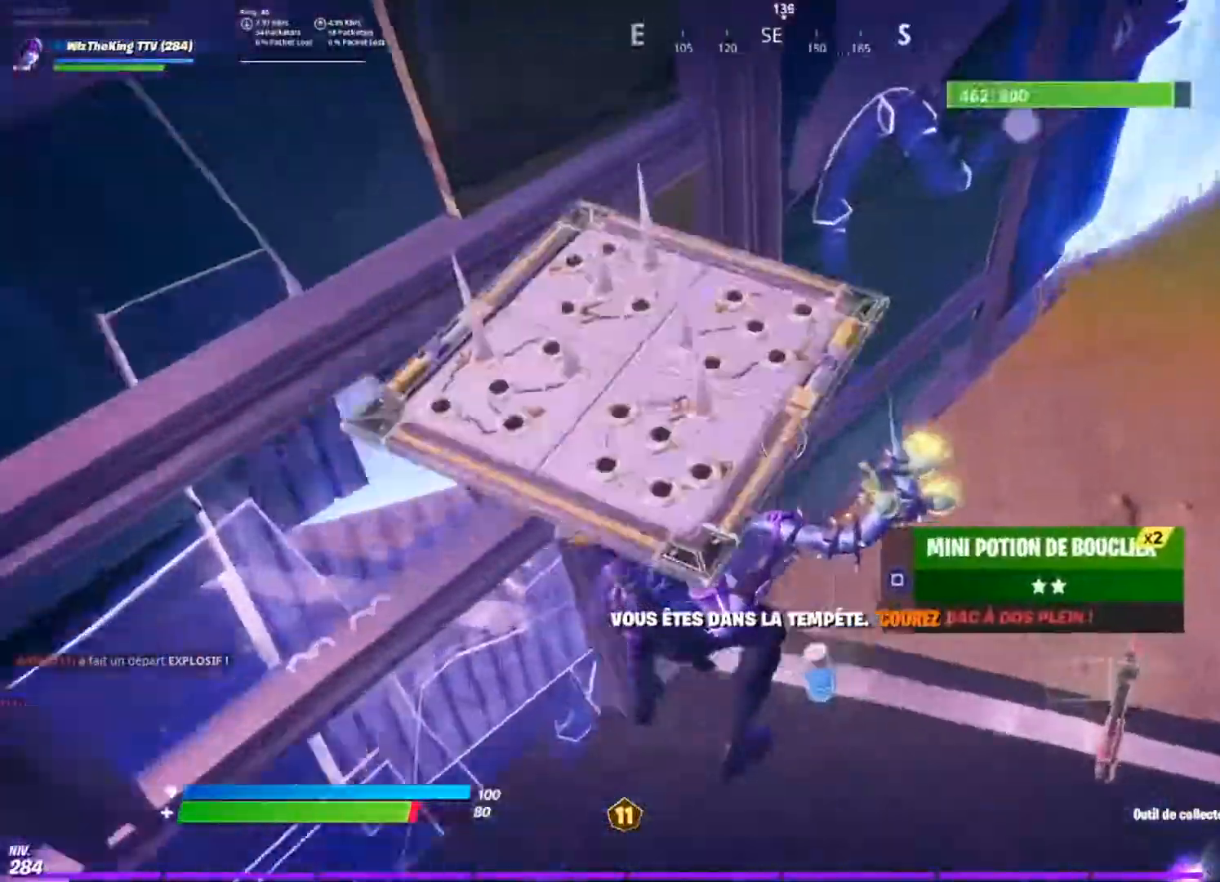
{"buttons": [], "left_stick": "up-right", "right_stick": "center", "events": [[67, "SQUARE", "down"], [167, "SQUARE", "up"], [167, "right_stick", "center"], [350, "TRIANGLE", "down"], [417, "right_stick", "up-right"], [451, "TRIANGLE", "up"], [501, "right_stick", "center"]]}
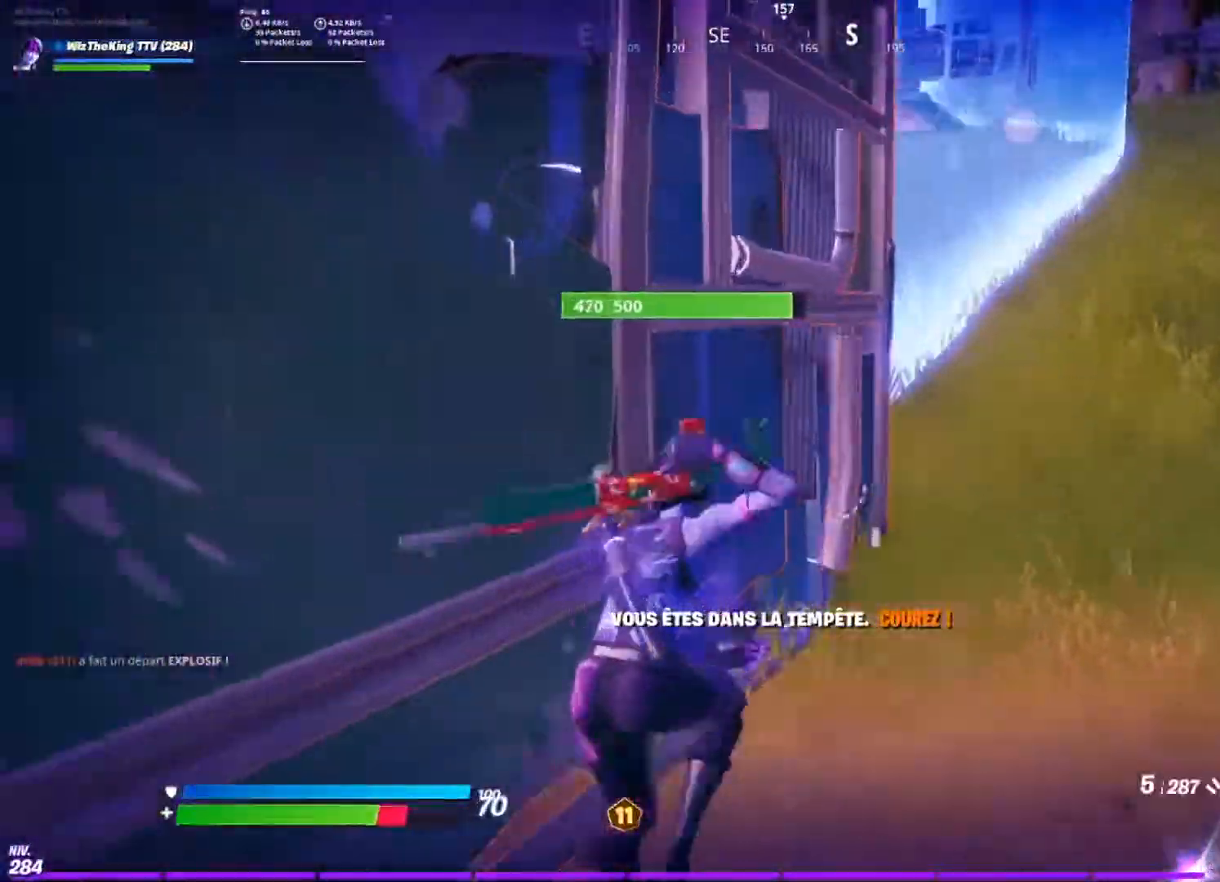
{"buttons": [], "left_stick": "up-right", "right_stick": "center", "events": [[267, "right_stick", "left"], [417, "right_stick", "center"]]}
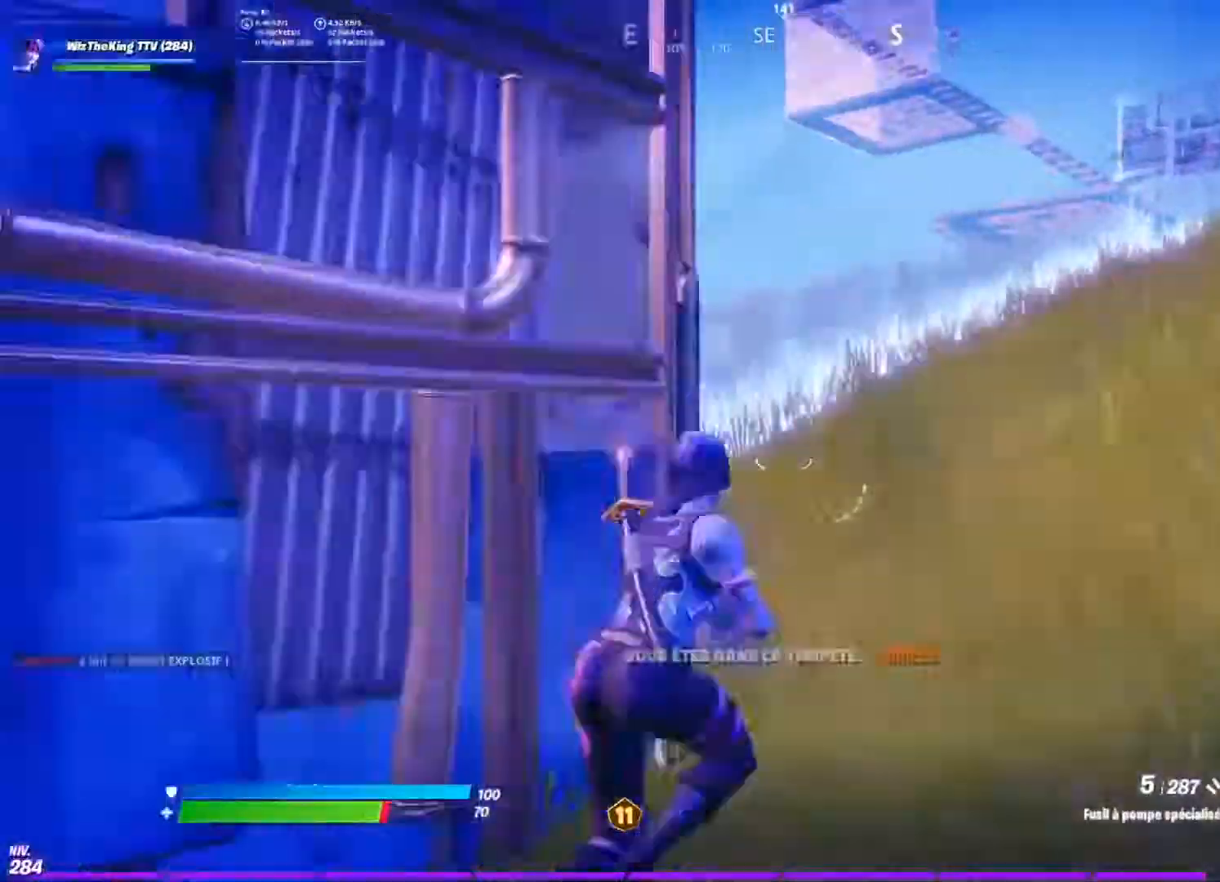
{"buttons": [], "left_stick": "up-left", "right_stick": "right", "events": [[67, "right_stick", "left"], [134, "left_stick", "up"], [200, "right_stick", "center"], [434, "left_stick", "up-left"], [451, "right_stick", "right"]]}
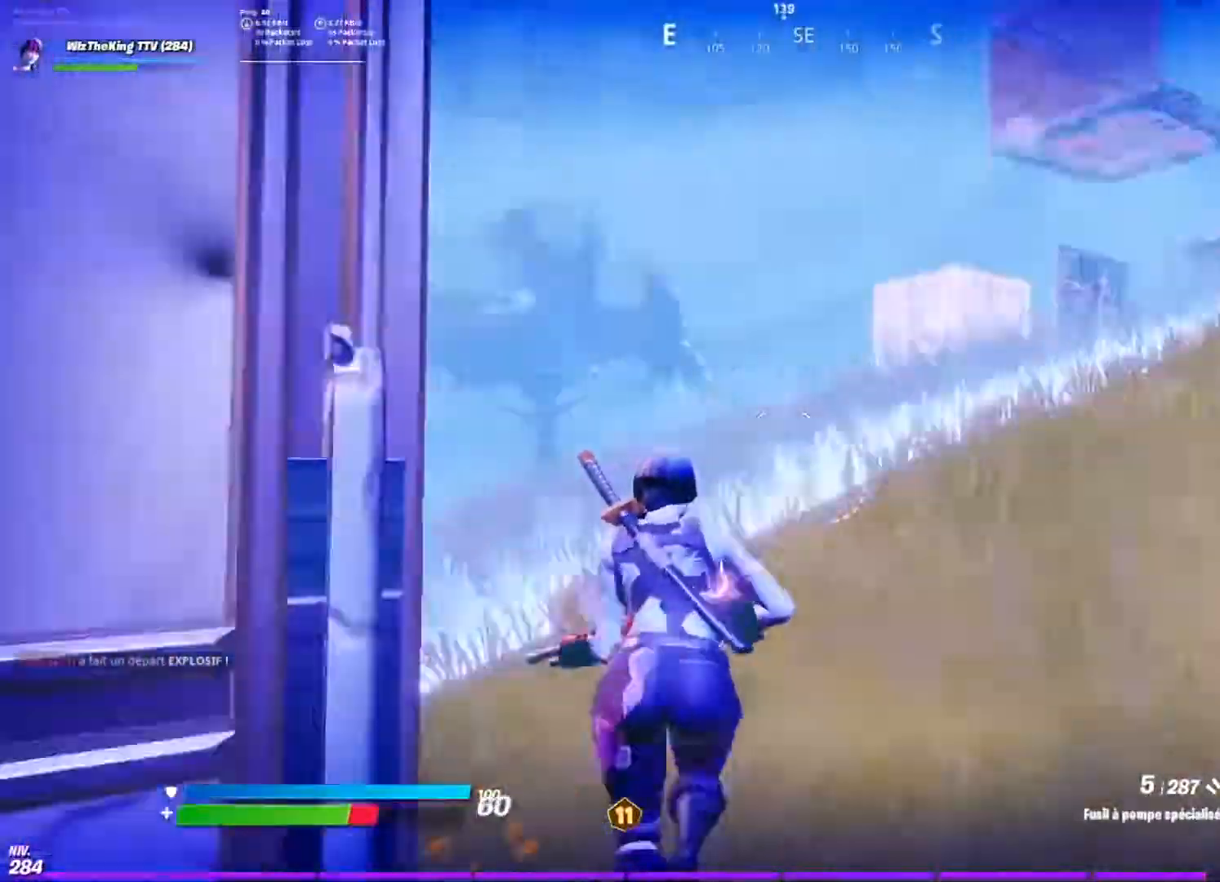
{"buttons": [], "left_stick": "up-left", "right_stick": "center", "events": [[50, "right_stick", "center"]]}